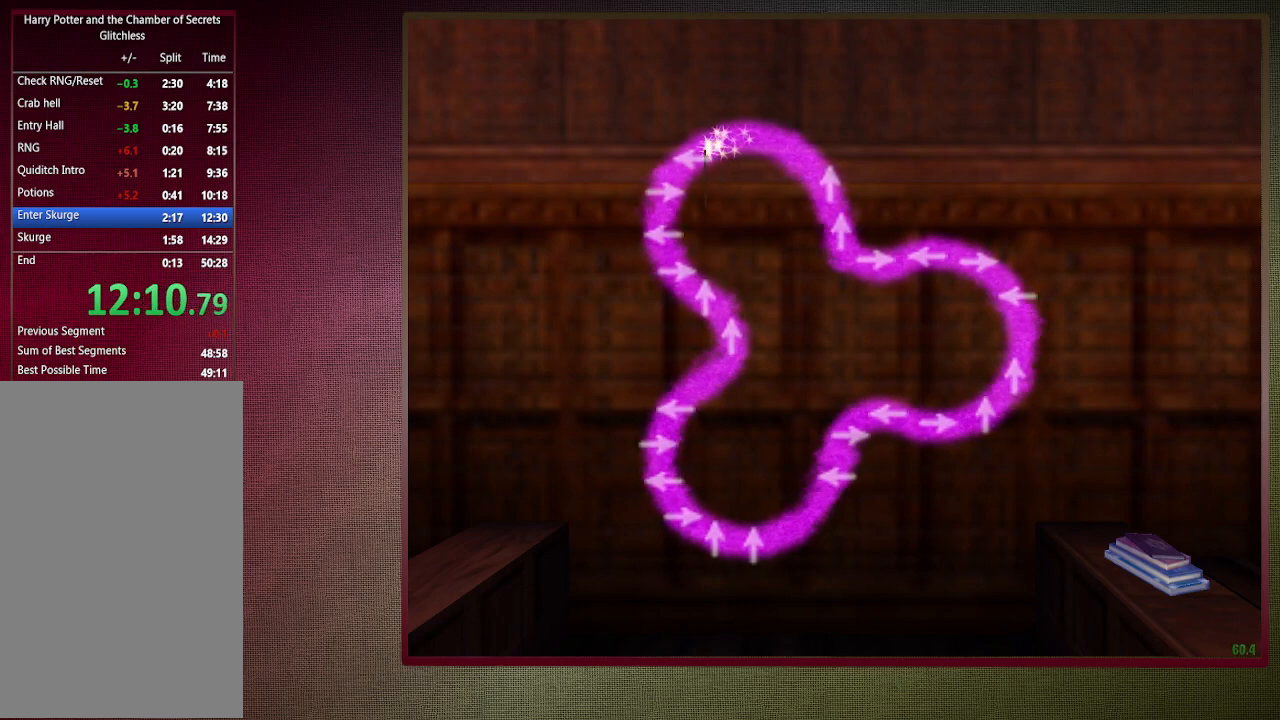
Gameplay with keyboard and mouse; each line is a JSON object with the keys and mouse buttons held at the frame after it. "events" lists presses ("down") and releases ("up") of "a", "alt", "c", "ctrl", "d", "down", "e", "f3", "left", "q", "return", "right", "s", "shift", "space", "tab", "up", "v", "w", "x", "z", "mouse_left", "mouse_wheel" and "mouse_right" between this image and that frame as [ms after this image, input, new state], when the widget could be followed in between. "mouse_left", "mouse_wheel", "mouse_right" = the "left", "wheel", "right" buttons of the "mouse" list. No other keys are recorded. "wheel" means that the mouse wheel is clicked or scrolled. Mouse movement is not recorded.
{"keys": [], "mouse": [], "events": [[233, "left", "down"], [383, "left", "up"]]}
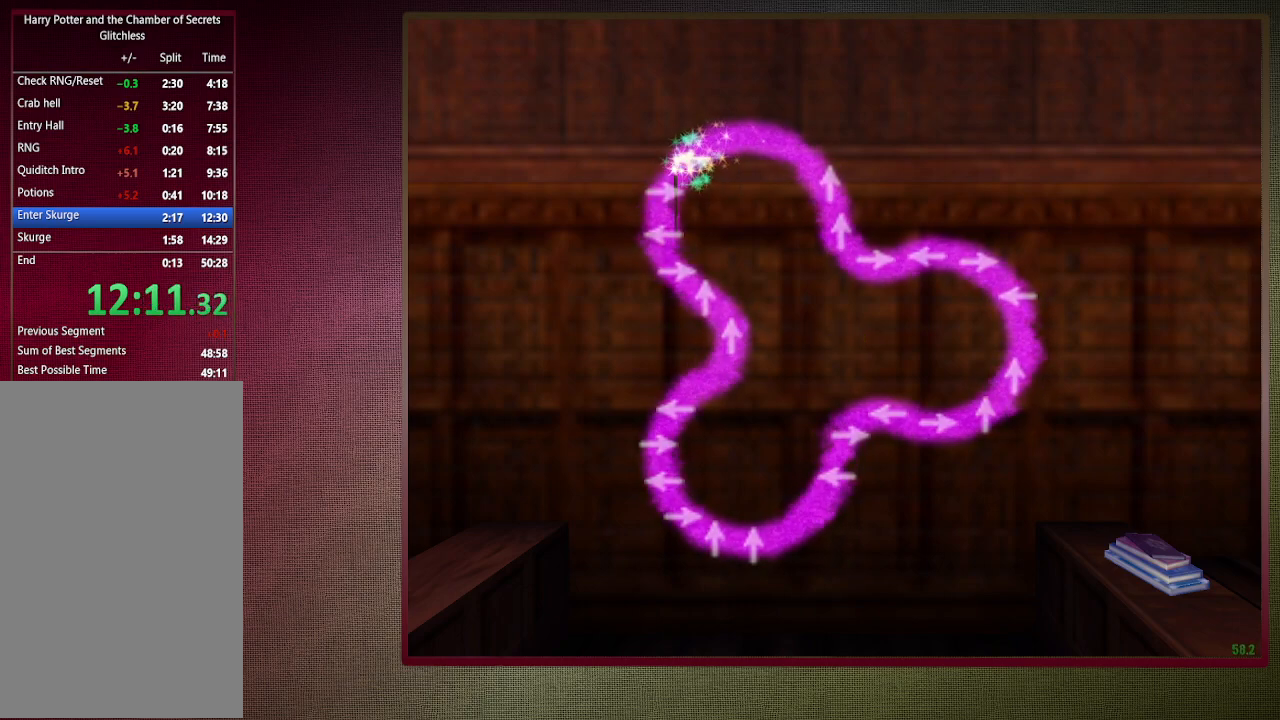
{"keys": [], "mouse": [], "events": [[350, "right", "down"], [433, "right", "up"]]}
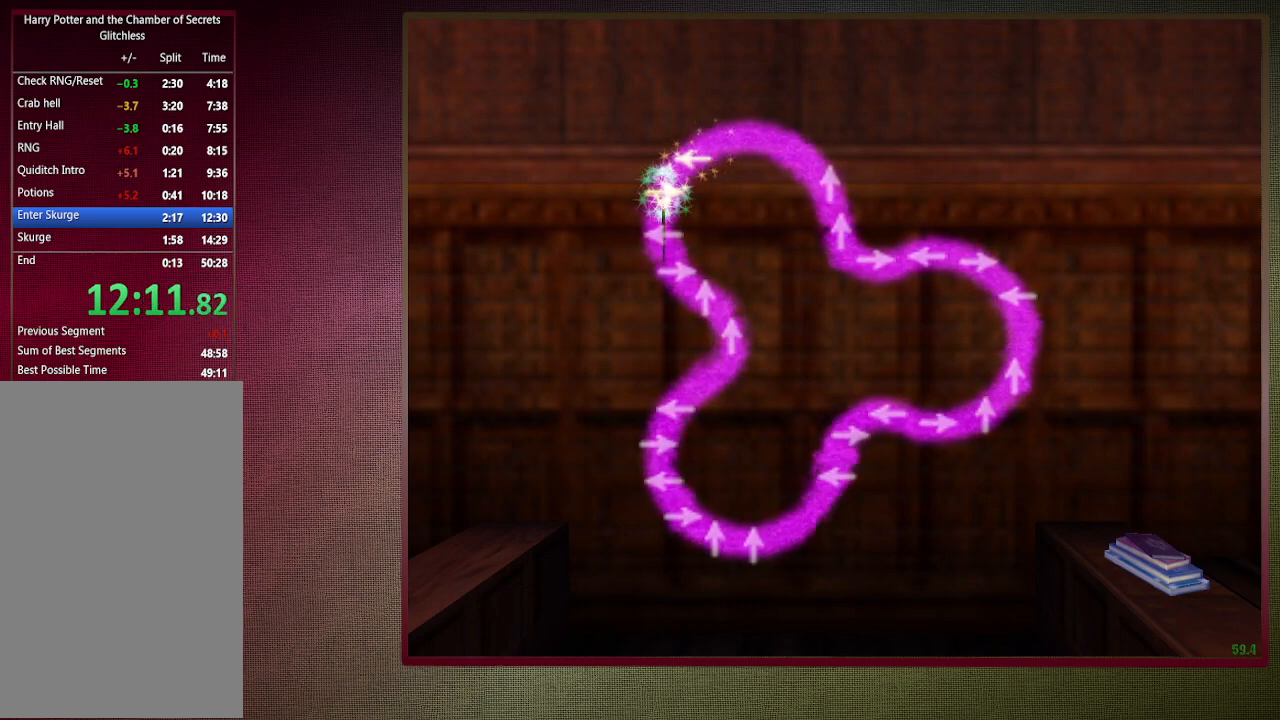
{"keys": ["left"], "mouse": [], "events": [[400, "left", "down"]]}
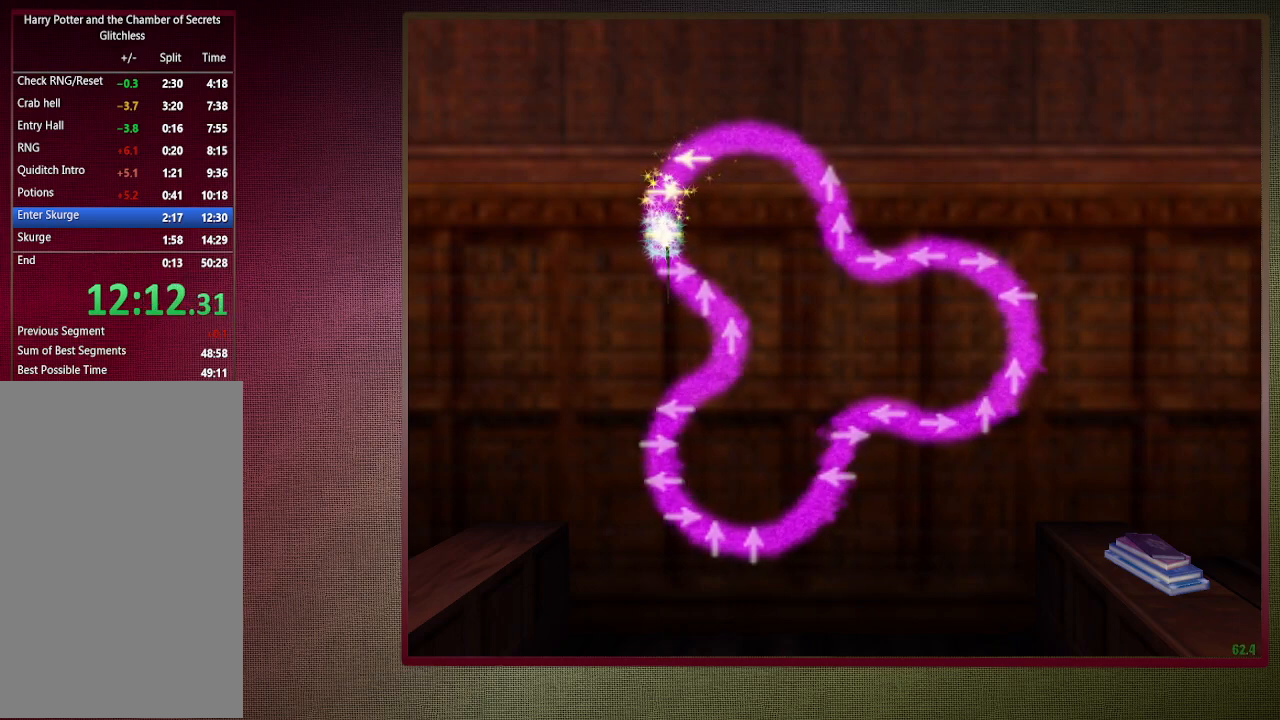
{"keys": ["right"], "mouse": [], "events": [[50, "left", "up"], [467, "right", "down"]]}
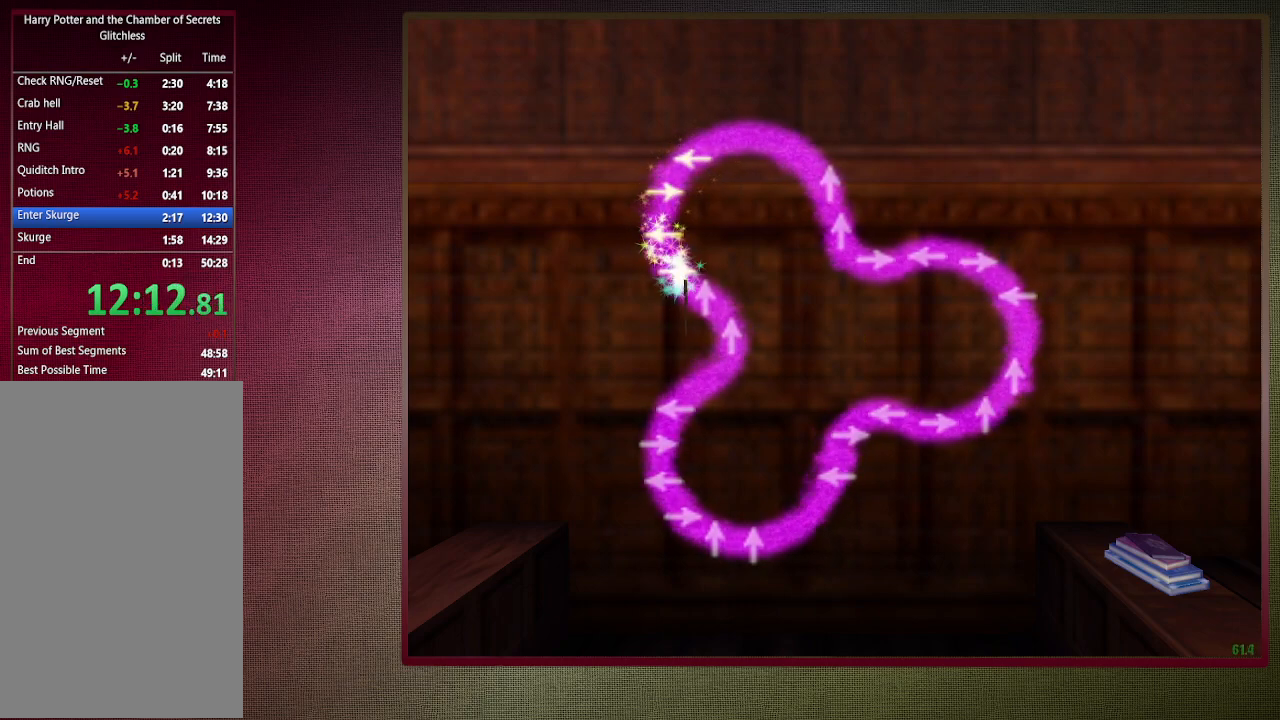
{"keys": ["up"], "mouse": [], "events": [[67, "right", "up"], [433, "up", "down"]]}
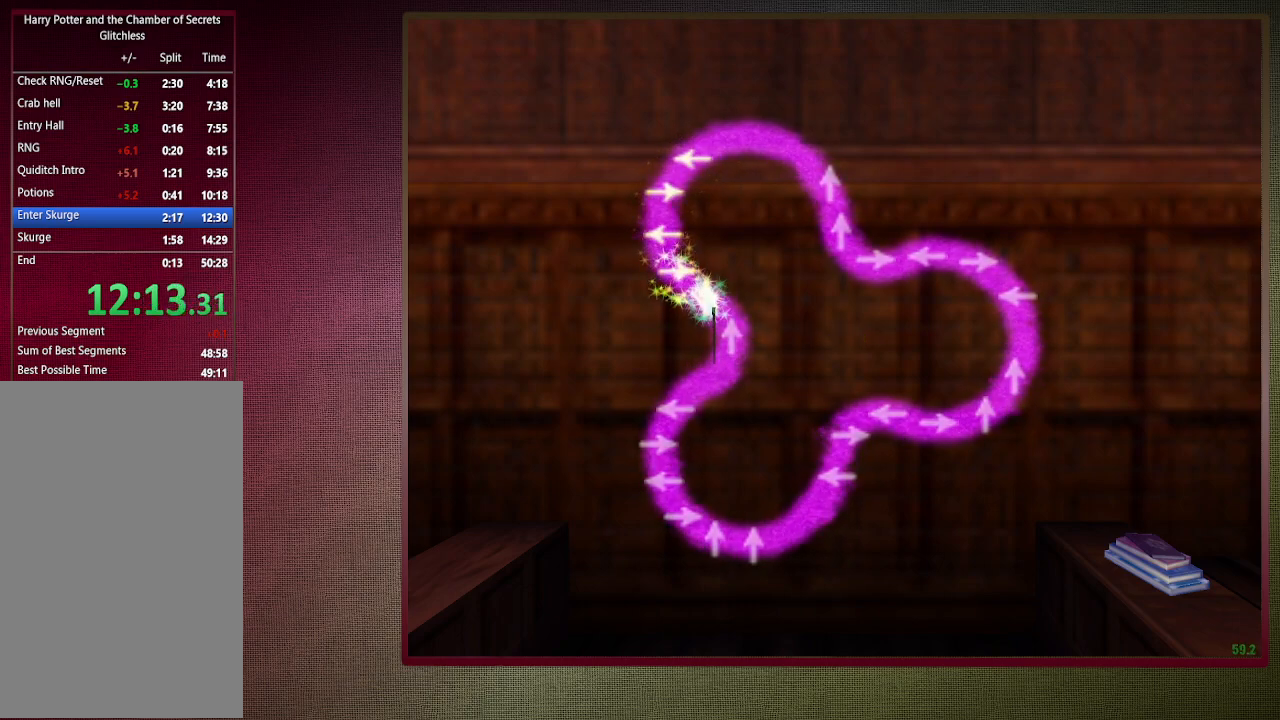
{"keys": [], "mouse": [], "events": [[83, "up", "up"]]}
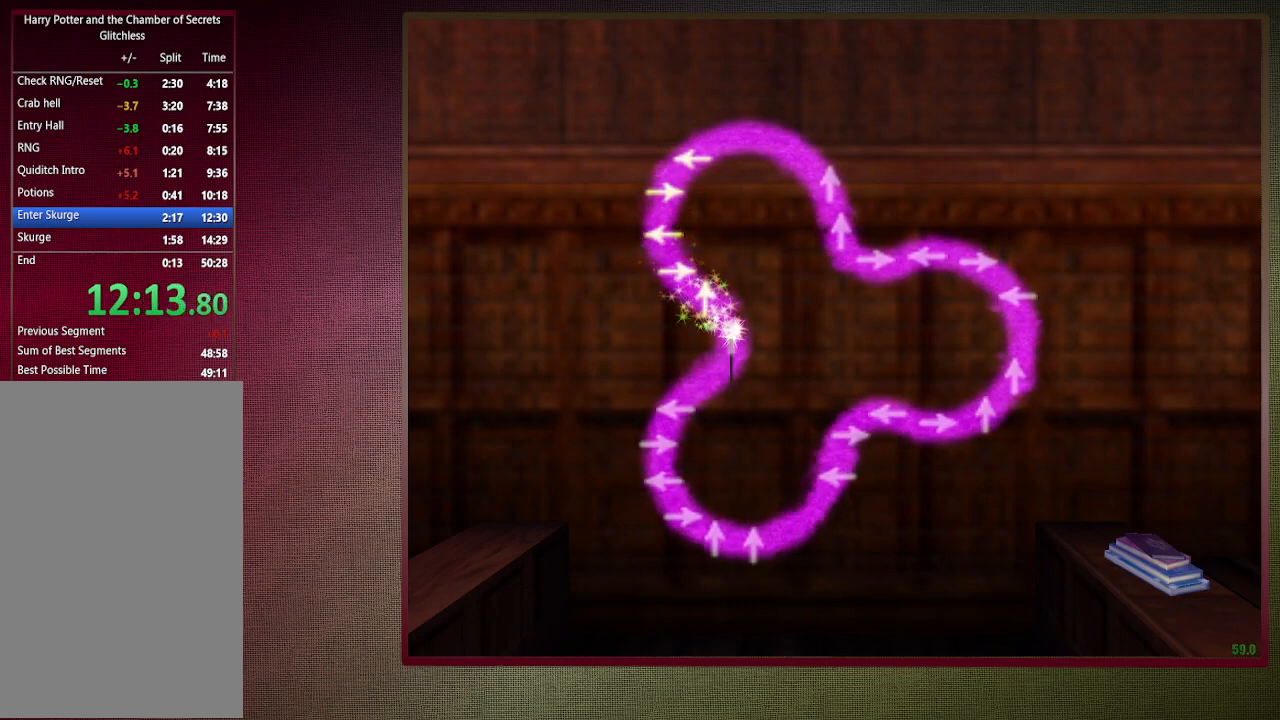
{"keys": [], "mouse": [], "events": [[50, "up", "down"], [183, "up", "up"]]}
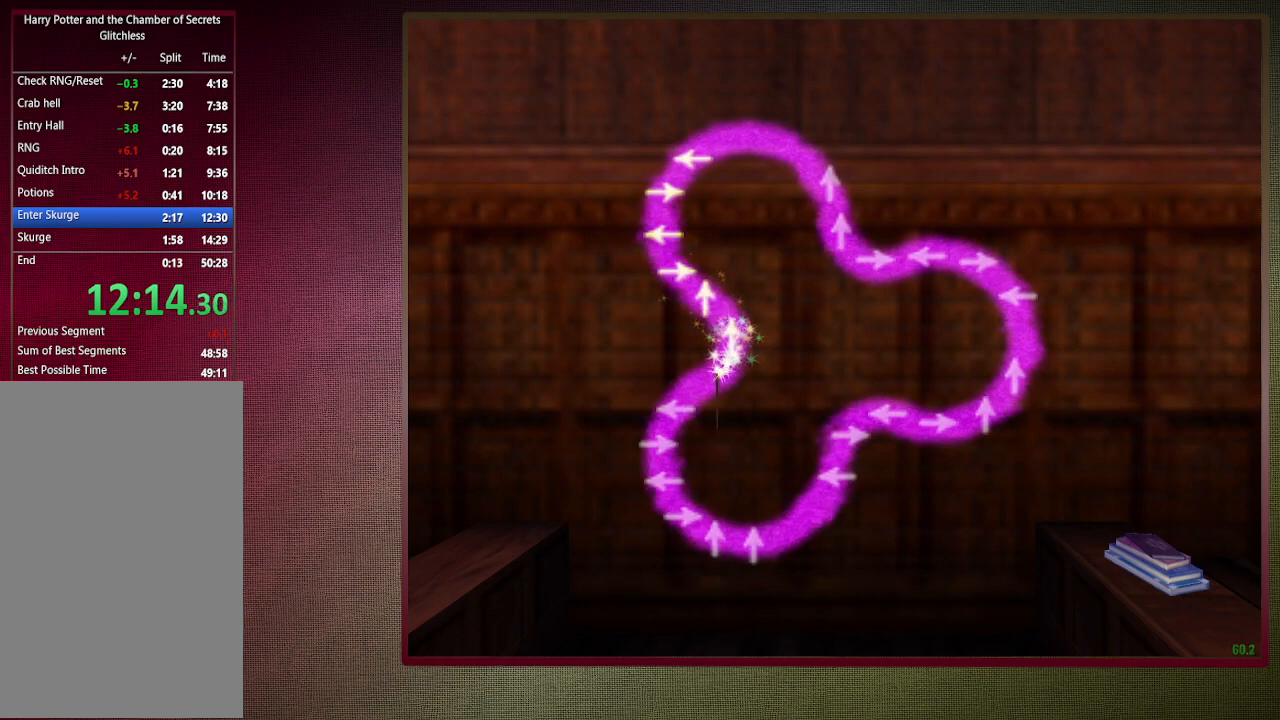
{"keys": [], "mouse": [], "events": []}
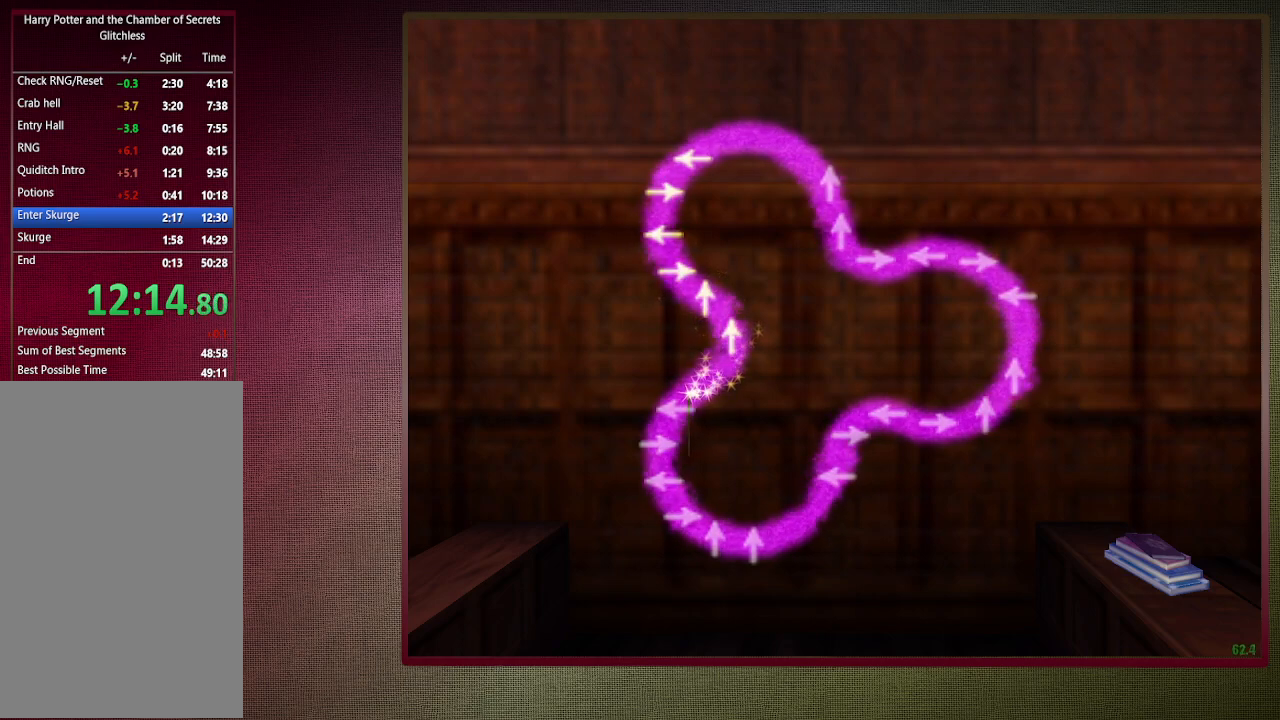
{"keys": [], "mouse": [], "events": [[267, "left", "down"], [417, "left", "up"]]}
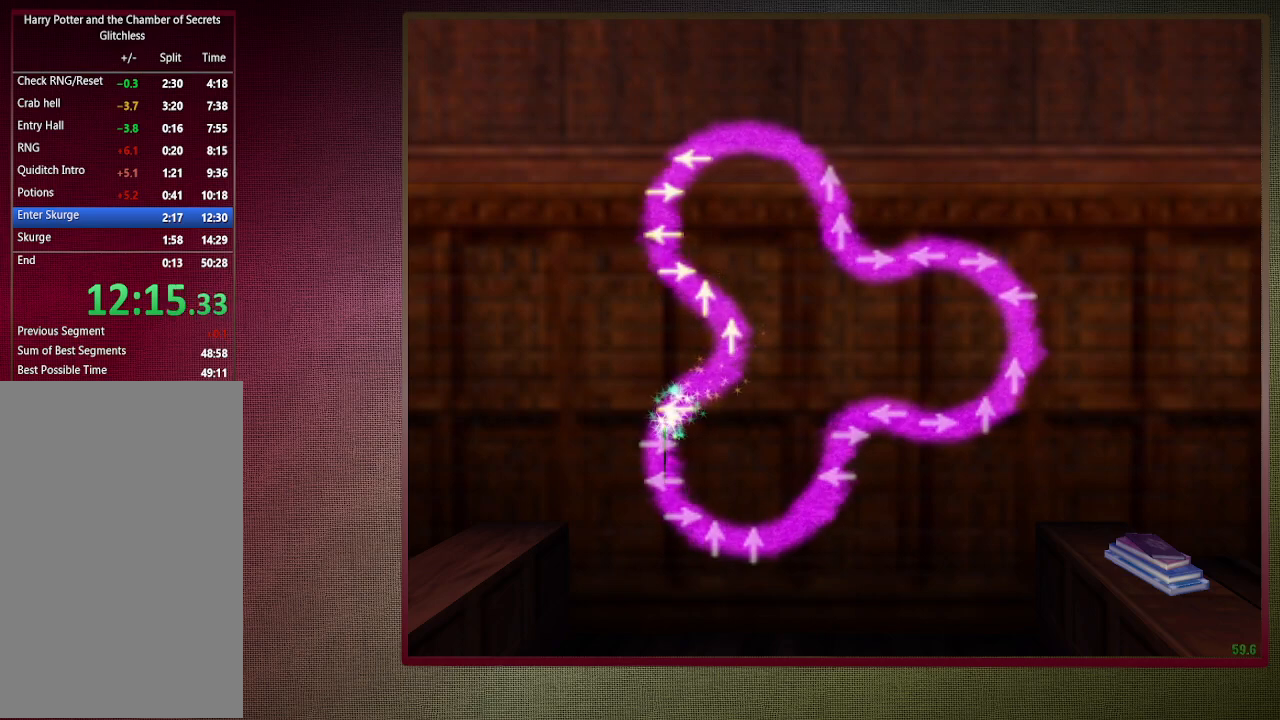
{"keys": [], "mouse": [], "events": [[383, "right", "down"], [483, "right", "up"]]}
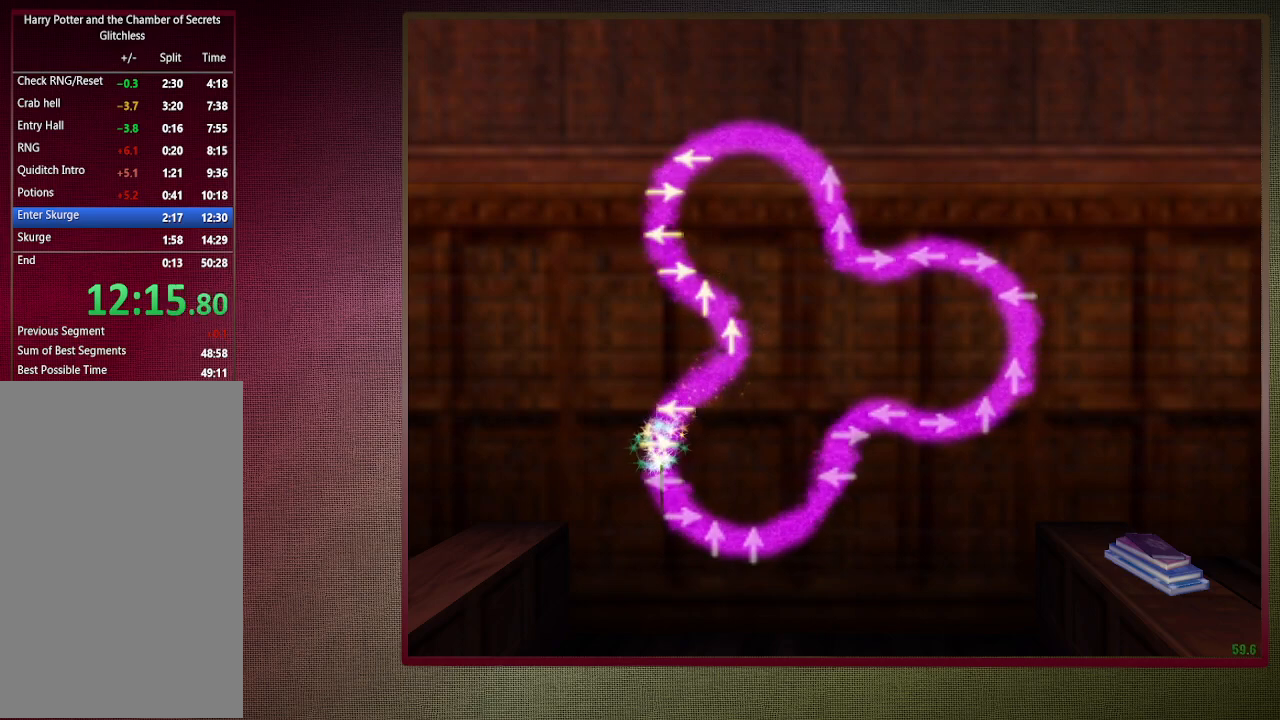
{"keys": ["left"], "mouse": [], "events": [[400, "left", "down"]]}
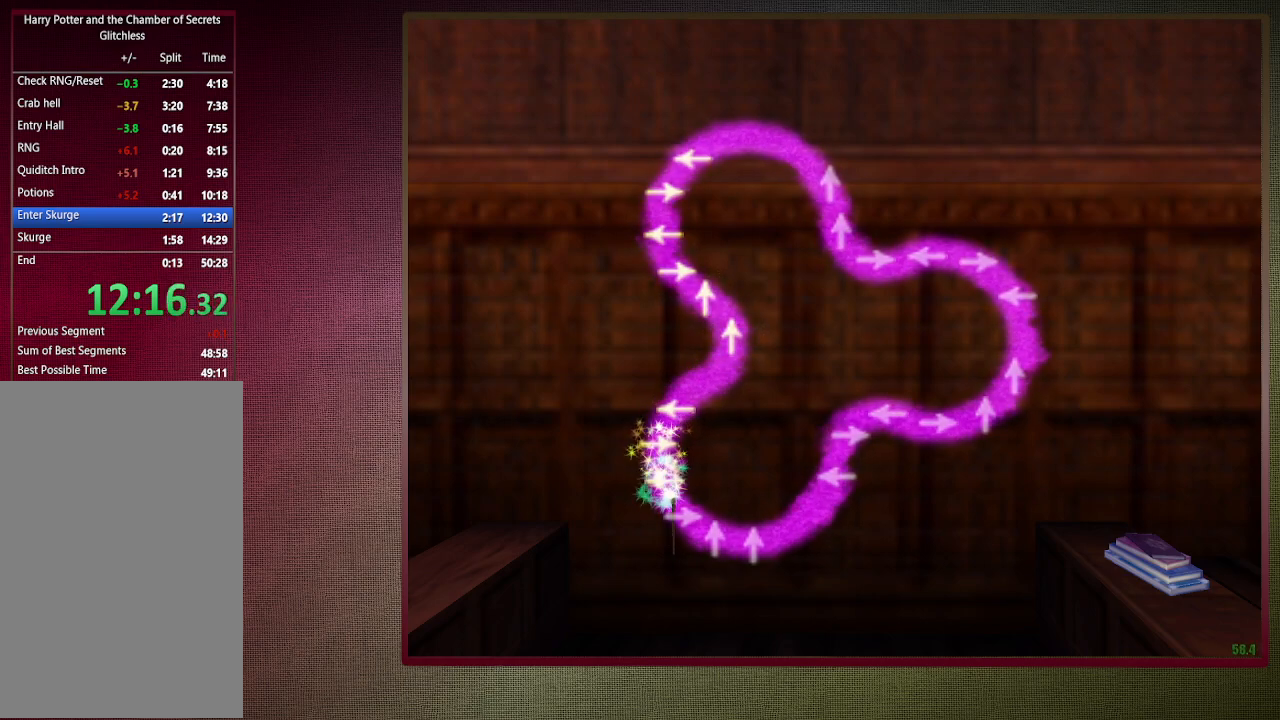
{"keys": [], "mouse": [], "events": [[33, "left", "up"], [400, "right", "down"], [500, "right", "up"]]}
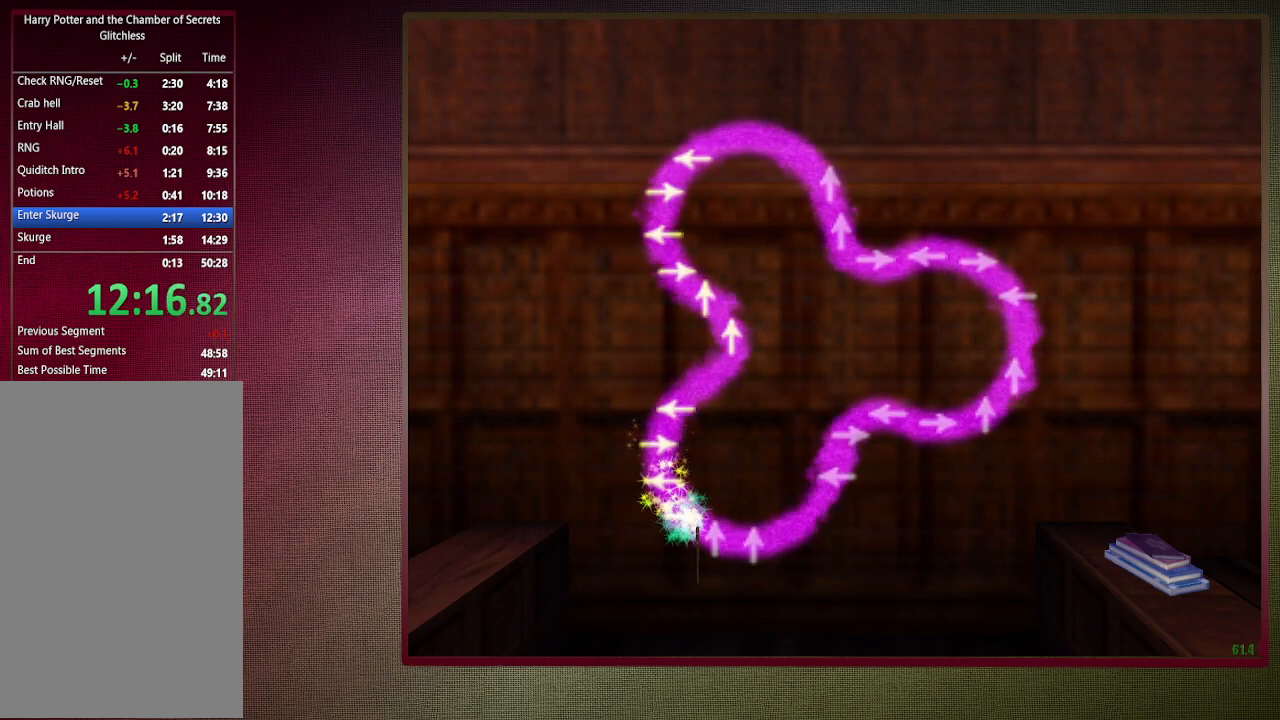
{"keys": ["up"], "mouse": [], "events": [[367, "up", "down"]]}
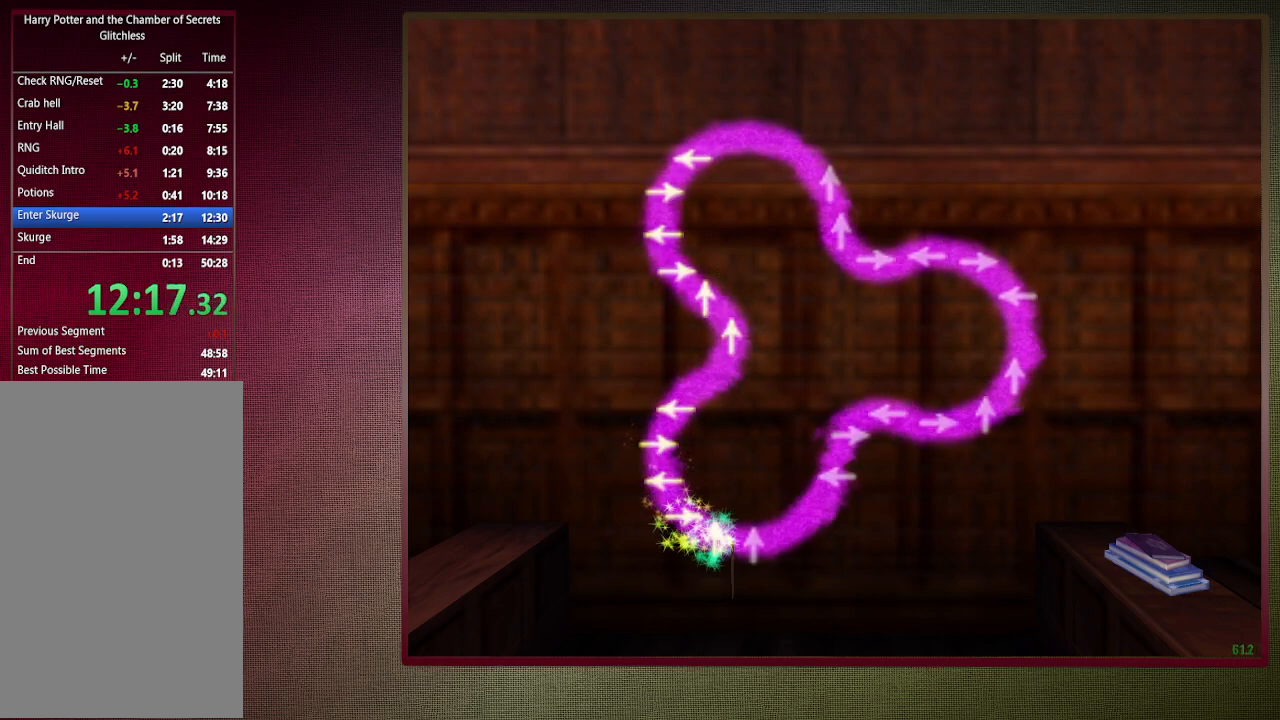
{"keys": ["up"], "mouse": [], "events": [[17, "up", "up"], [400, "up", "down"]]}
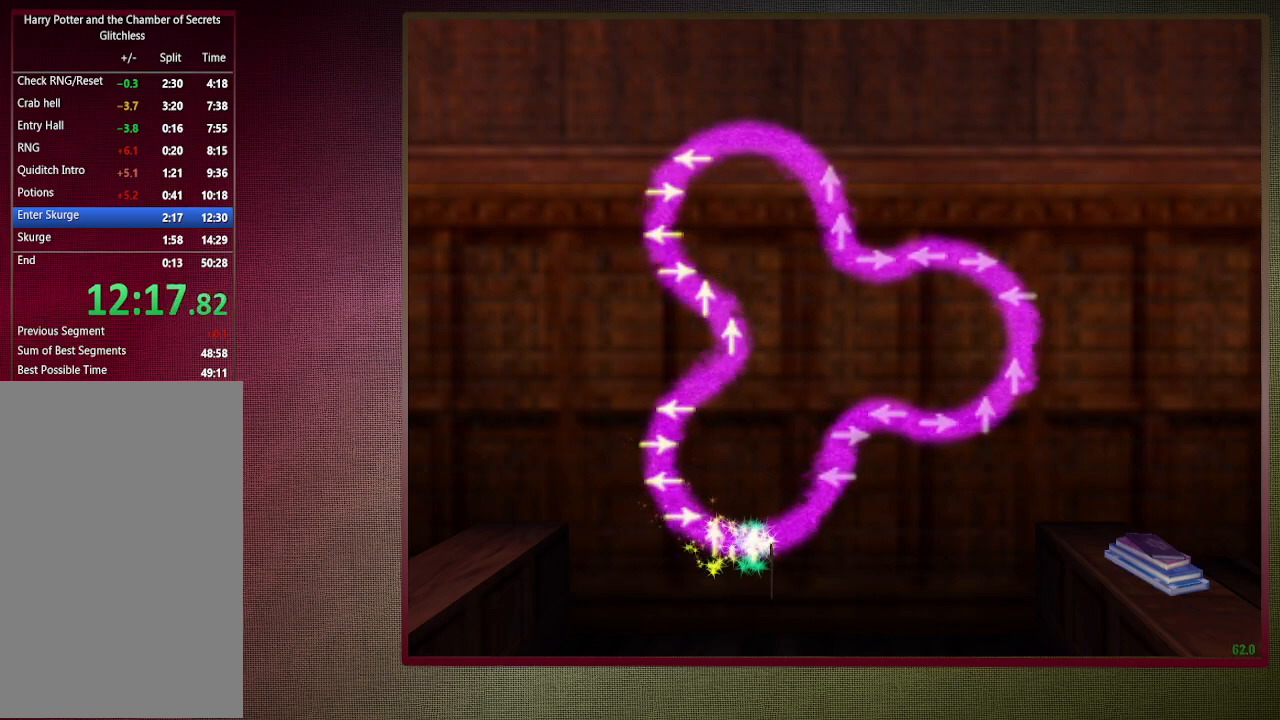
{"keys": [], "mouse": [], "events": [[33, "up", "up"]]}
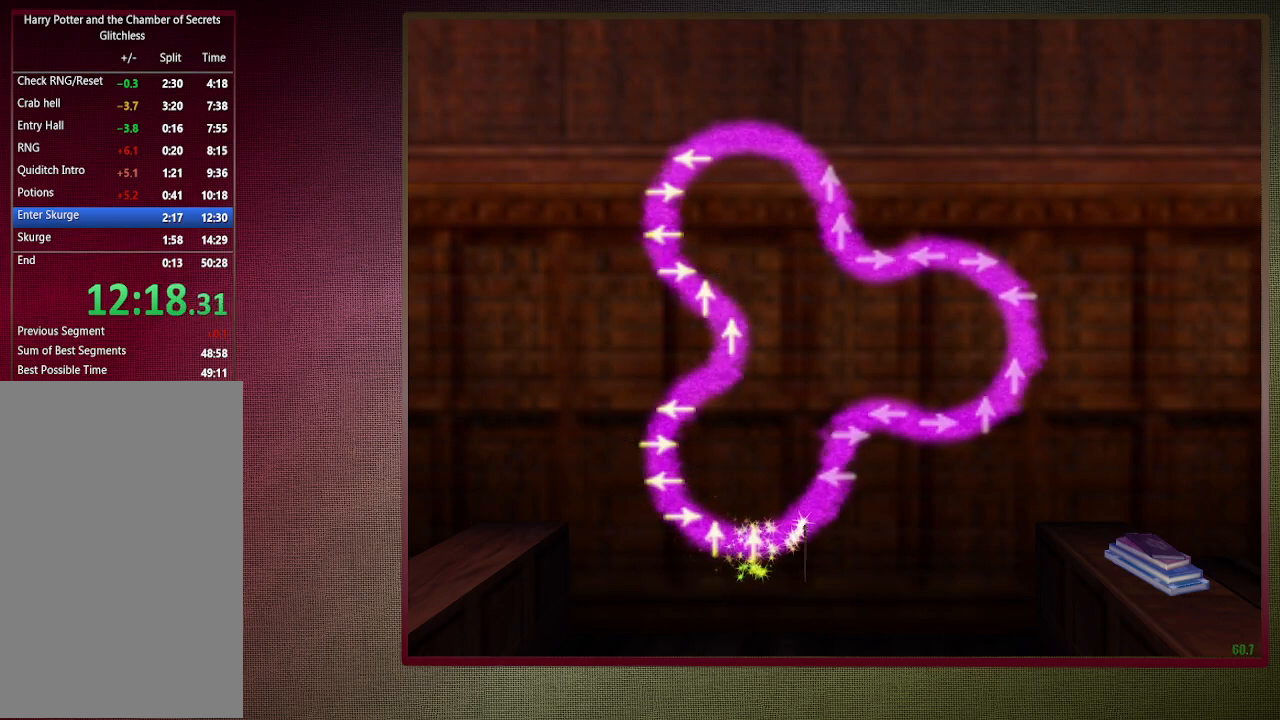
{"keys": [], "mouse": [], "events": []}
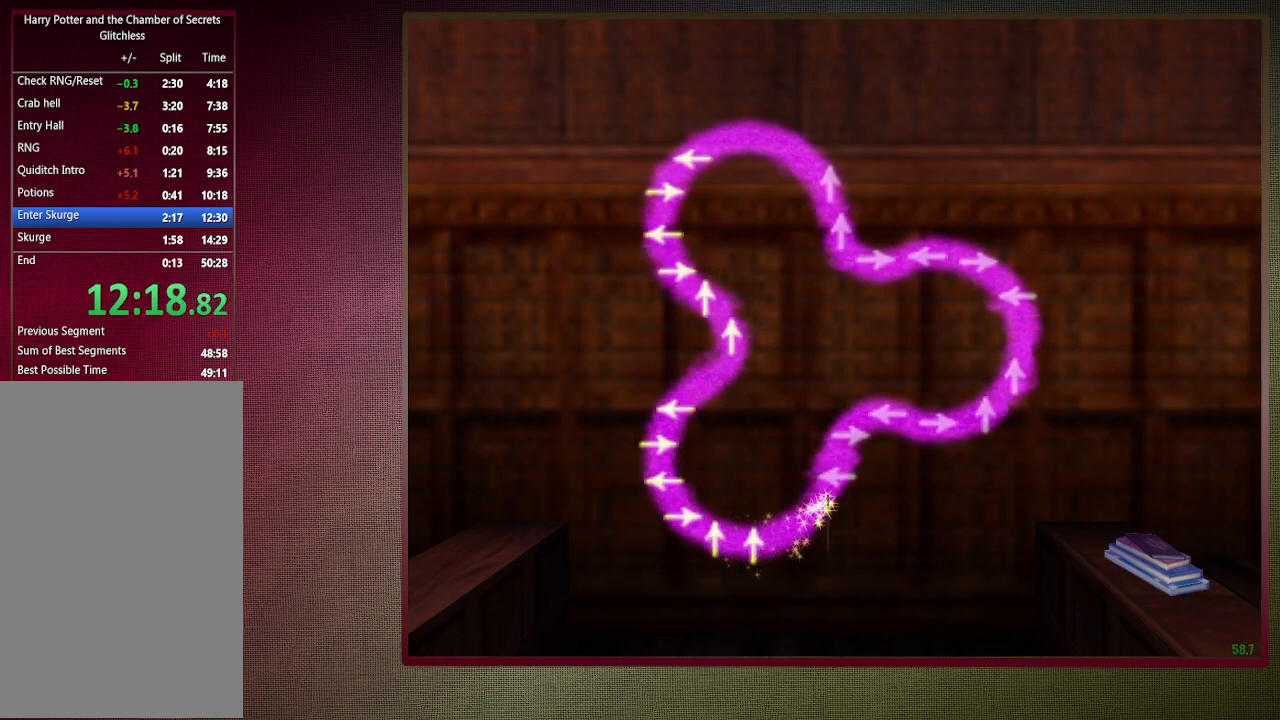
{"keys": [], "mouse": [], "events": [[300, "left", "down"], [400, "left", "up"]]}
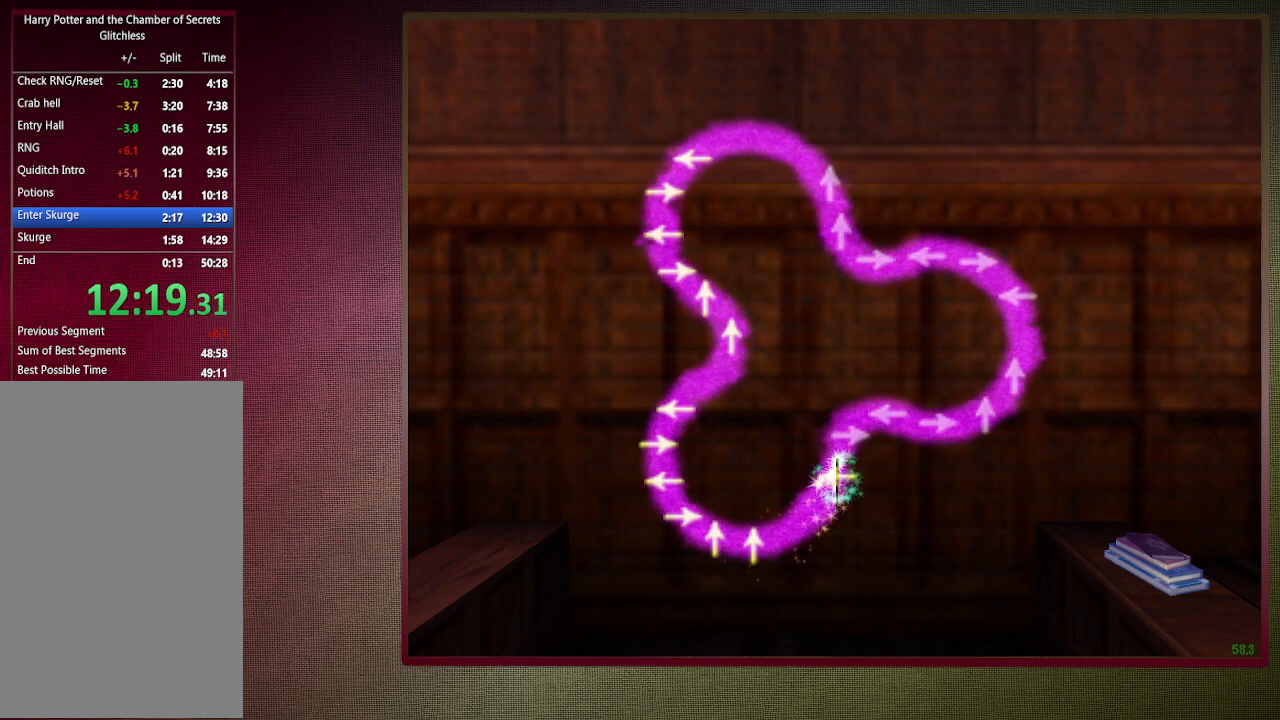
{"keys": ["right"], "mouse": [], "events": [[450, "right", "down"]]}
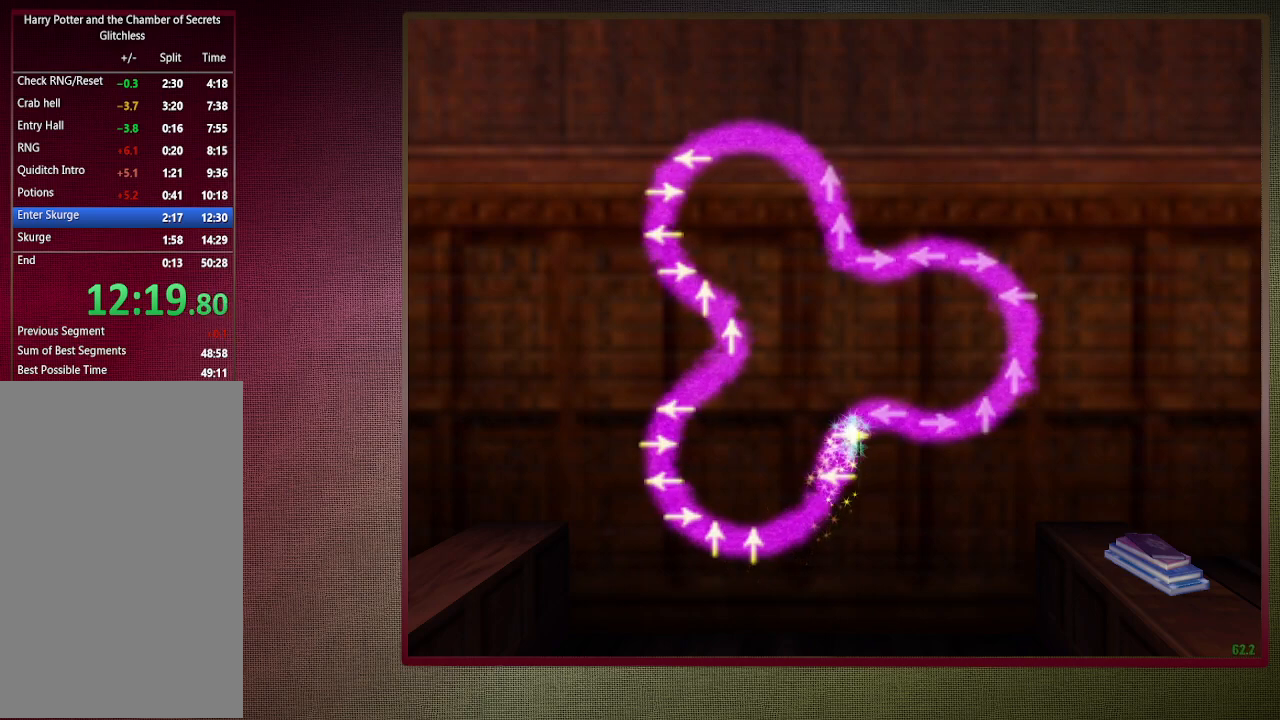
{"keys": ["left"], "mouse": [], "events": [[50, "right", "up"], [467, "left", "down"]]}